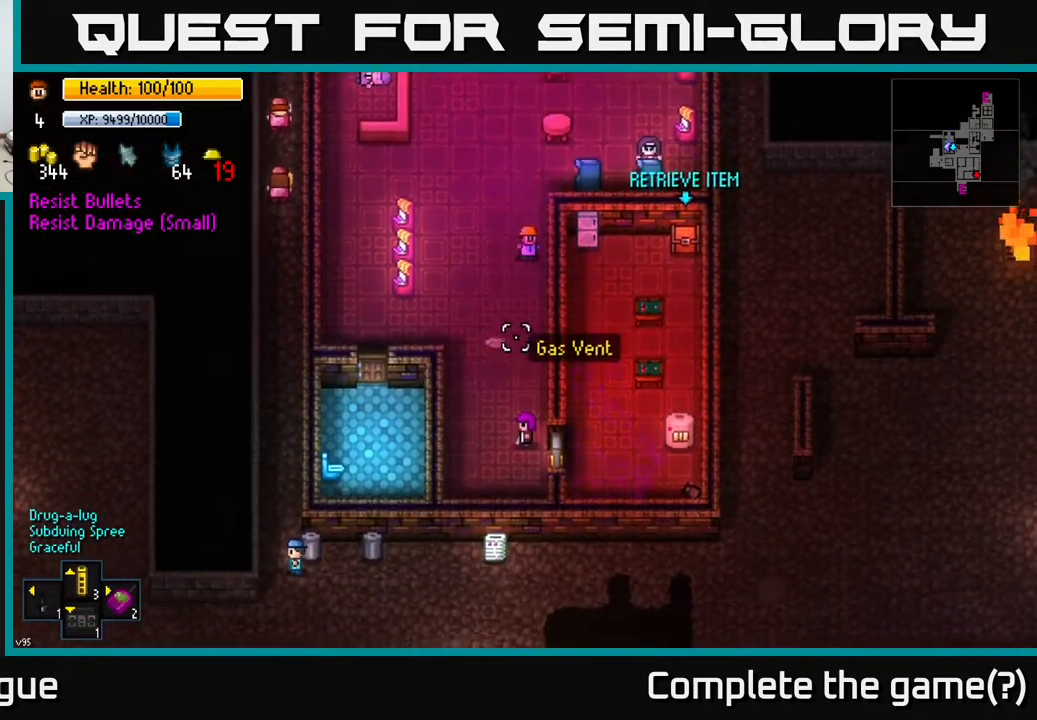
Gameplay with a controller (Xbox layout); each line is a JSON object with the inputs held at the frame after it. "events" lists button and stick changes between this image and that frame as [ms after this image, input, new state], when the widget could be followed in between.
{"buttons": [], "left_stick": "down-right", "right_stick": "down", "events": [[67, "left_stick", "down-right"]]}
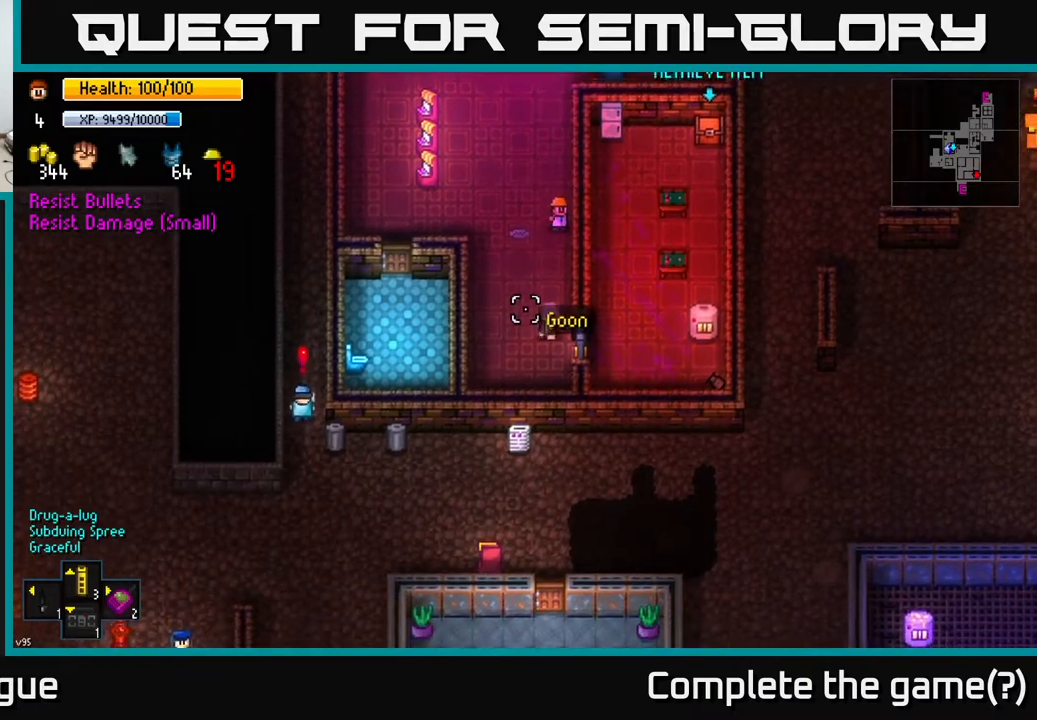
{"buttons": [], "left_stick": "center", "right_stick": "down-left", "events": [[183, "right_stick", "down-left"], [317, "left_stick", "center"]]}
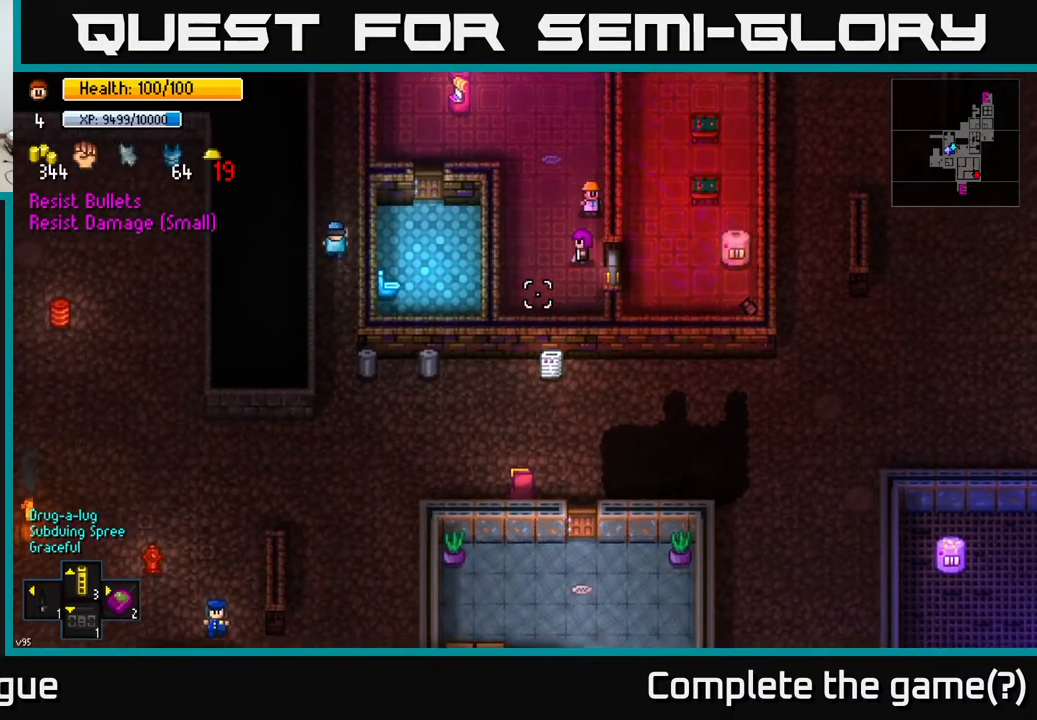
{"buttons": [], "left_stick": "center", "right_stick": "down-left", "events": [[150, "left_stick", "down-right"], [267, "left_stick", "center"]]}
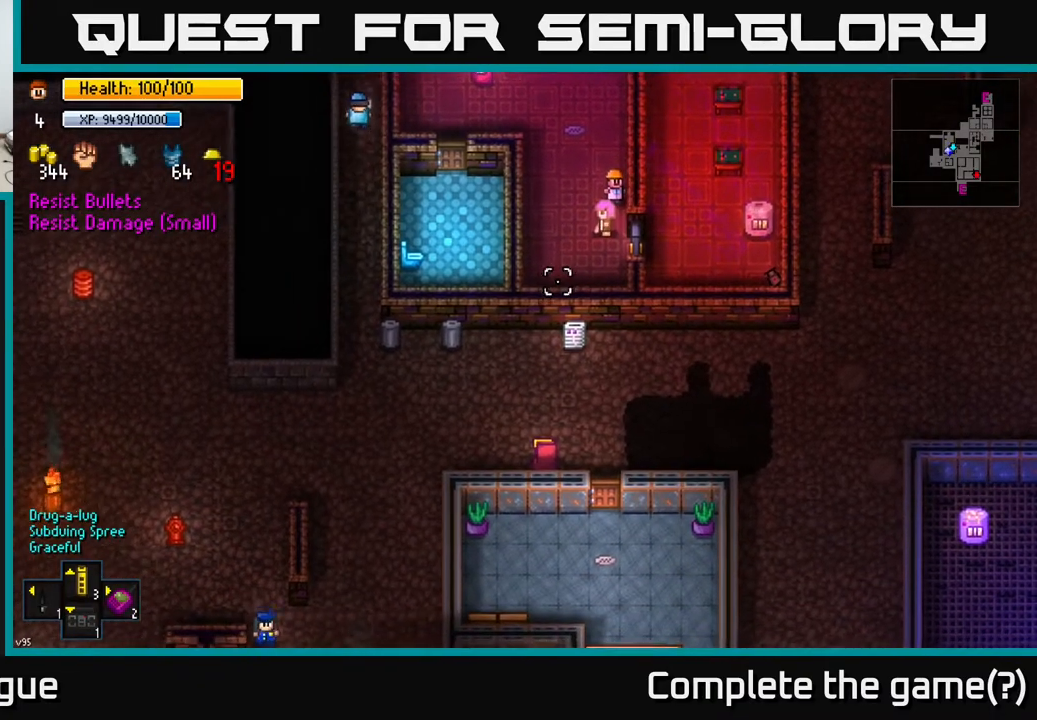
{"buttons": [], "left_stick": "center", "right_stick": "down-left", "events": [[167, "left_stick", "down"], [250, "left_stick", "center"]]}
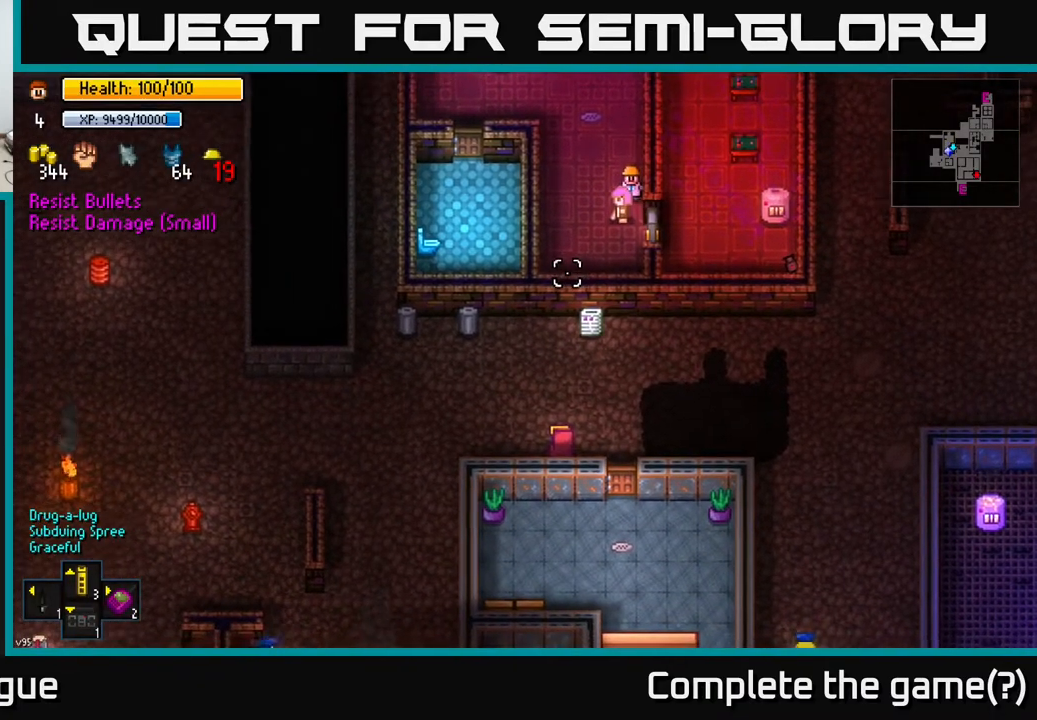
{"buttons": [], "left_stick": "center", "right_stick": "up-left", "events": [[17, "L2", "down"], [150, "L2", "up"], [367, "right_stick", "up-left"]]}
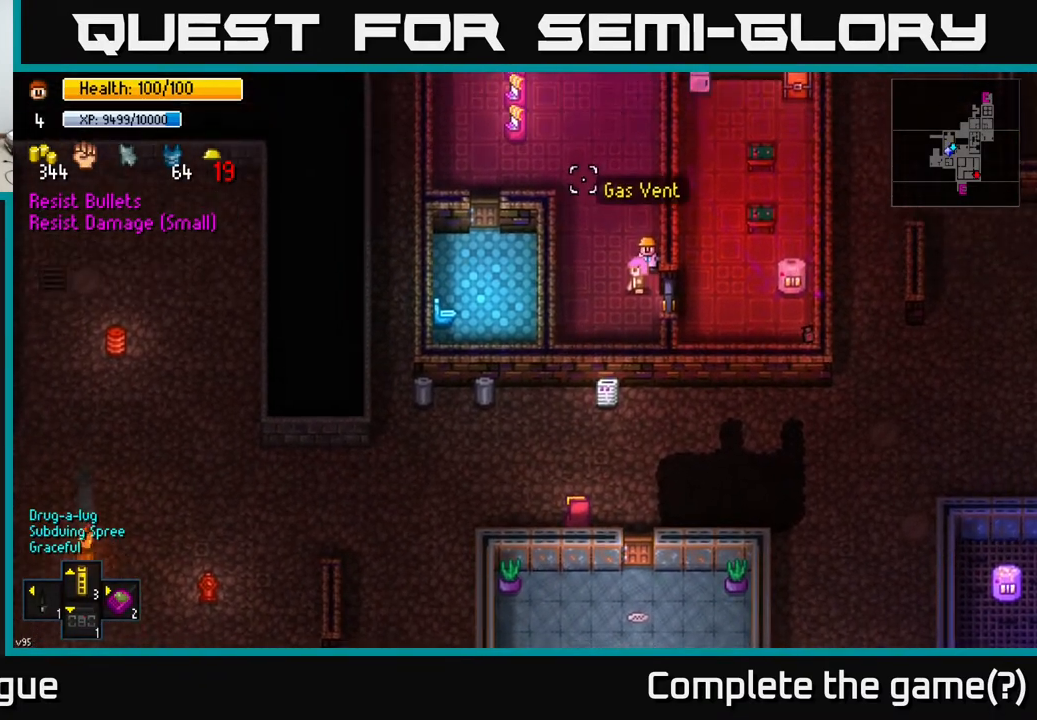
{"buttons": [], "left_stick": "up", "right_stick": "up", "events": [[83, "left_stick", "up"], [150, "right_stick", "up"]]}
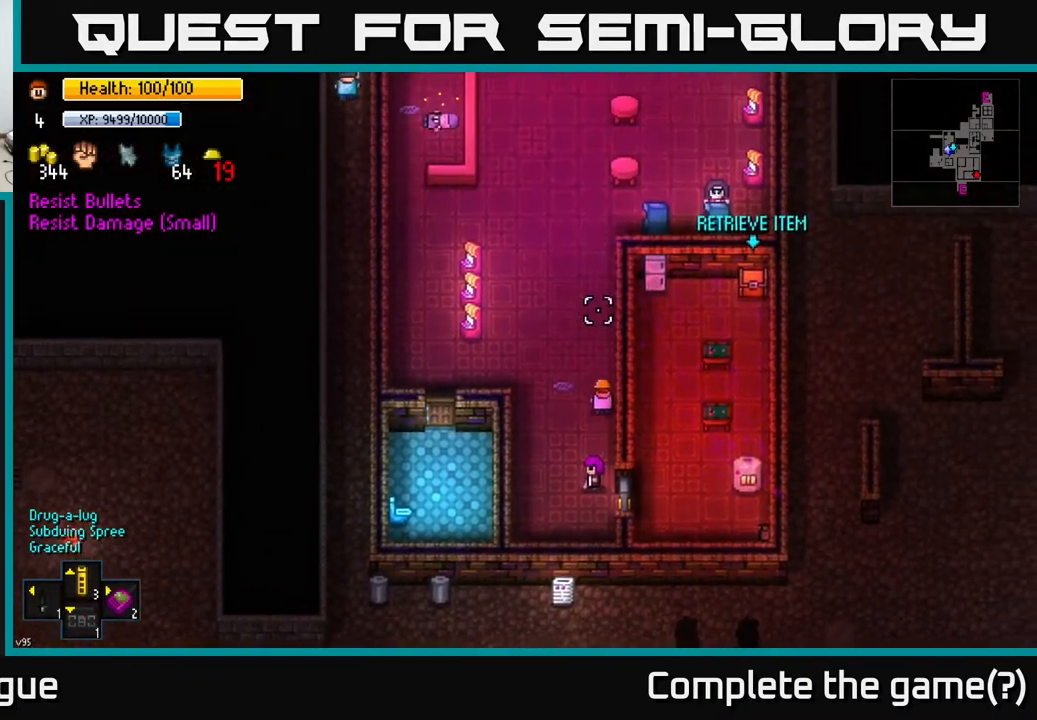
{"buttons": [], "left_stick": "up-left", "right_stick": "up", "events": [[450, "left_stick", "up-left"]]}
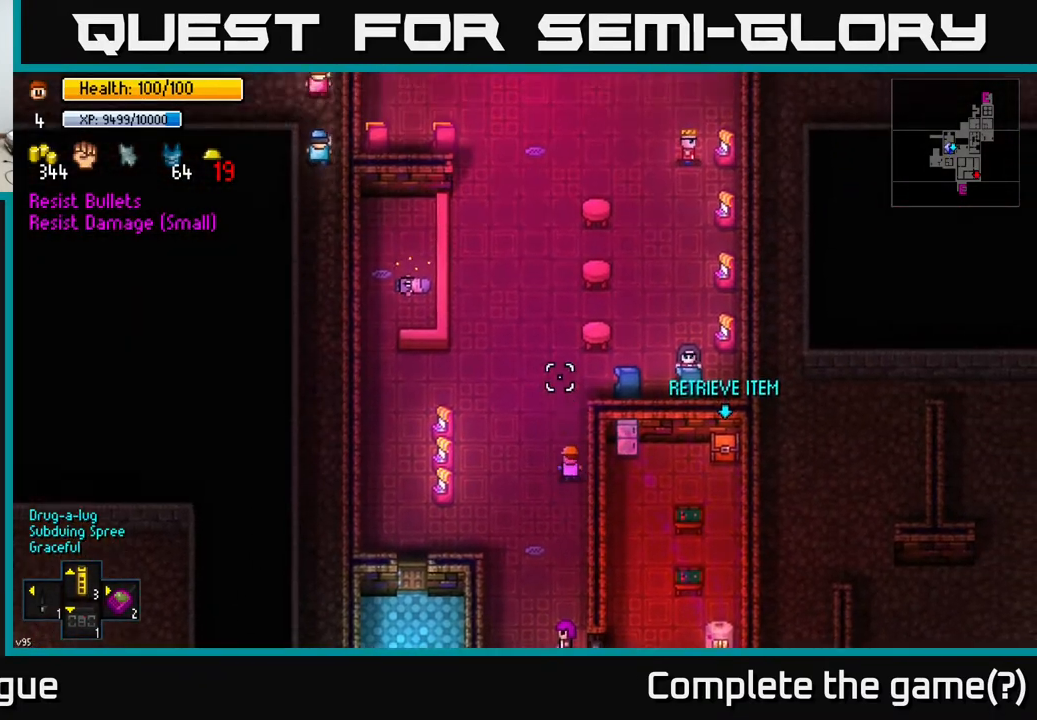
{"buttons": [], "left_stick": "up", "right_stick": "up", "events": [[217, "left_stick", "up"]]}
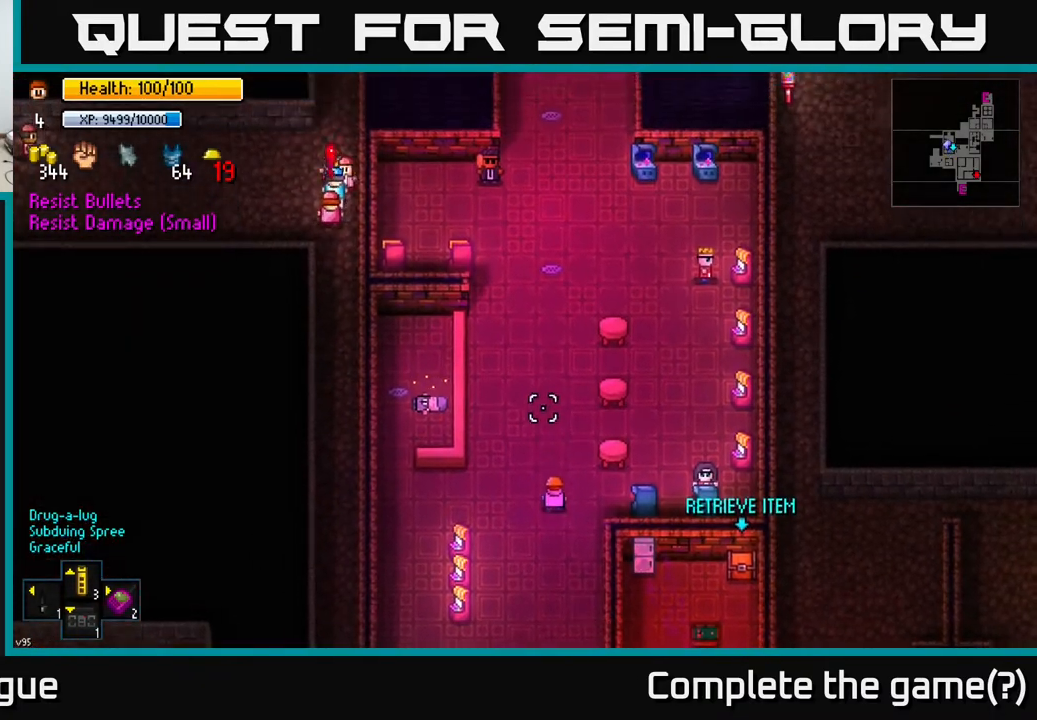
{"buttons": [], "left_stick": "center", "right_stick": "up", "events": [[50, "left_stick", "center"]]}
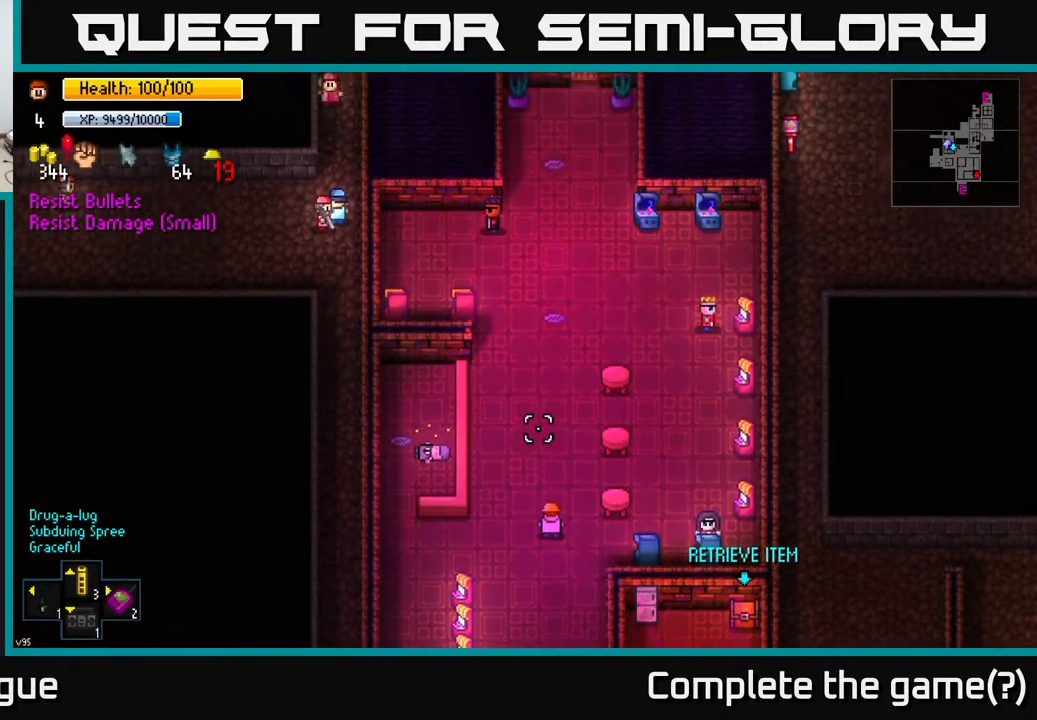
{"buttons": [], "left_stick": "center", "right_stick": "up", "events": [[150, "left_stick", "up"], [317, "left_stick", "center"]]}
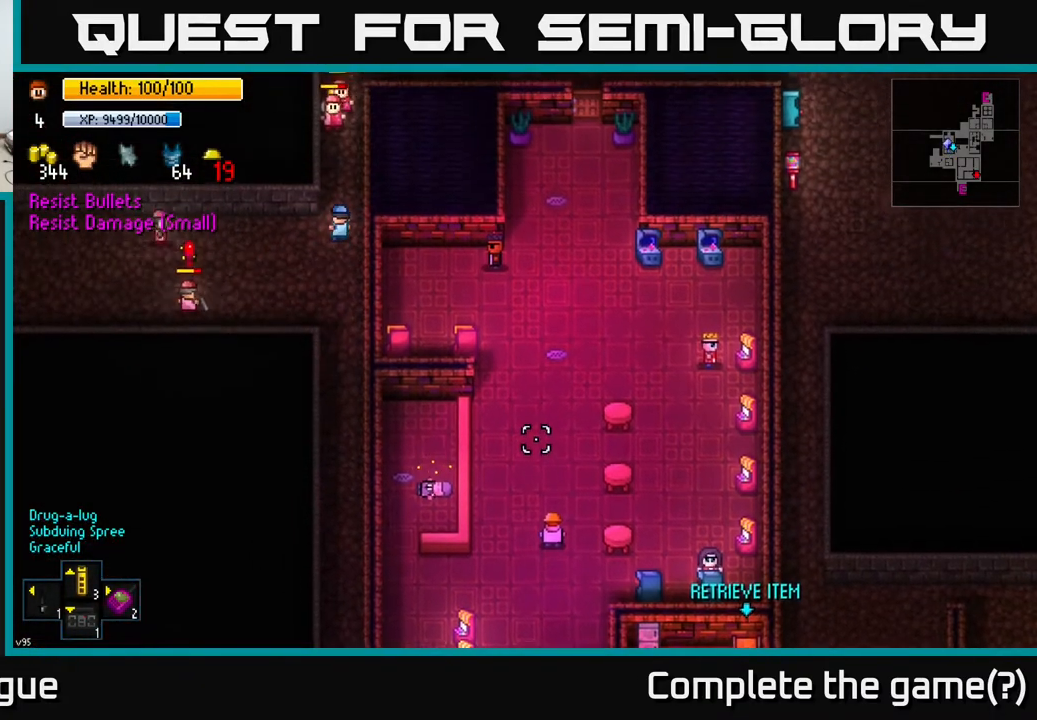
{"buttons": [], "left_stick": "center", "right_stick": "up", "events": [[117, "left_stick", "up"], [467, "left_stick", "center"]]}
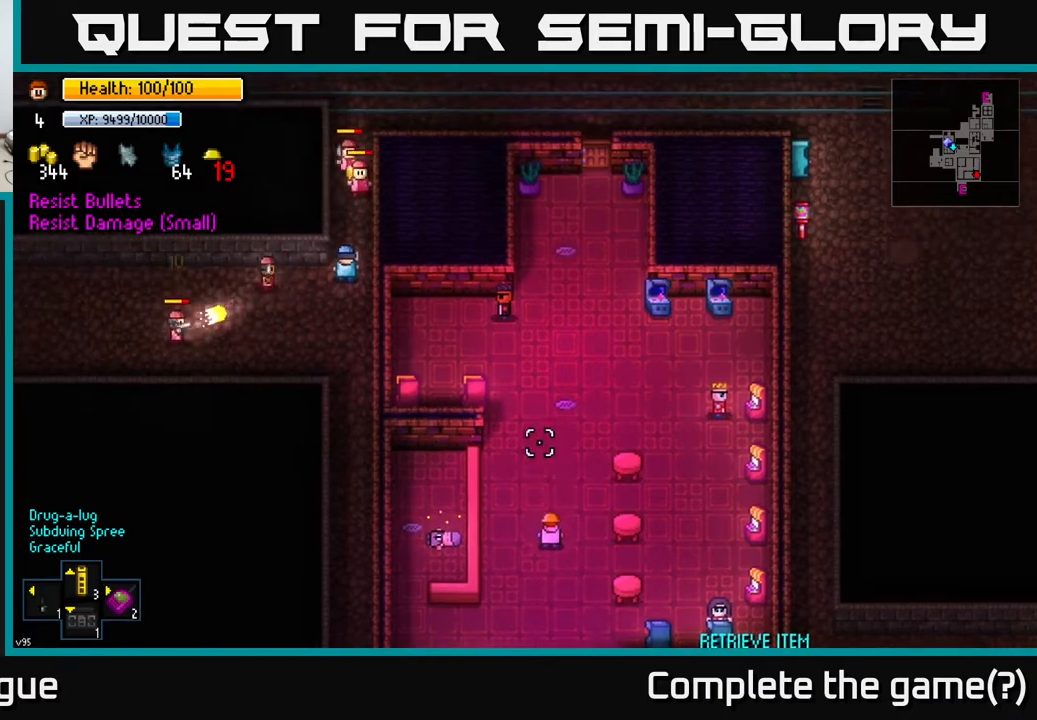
{"buttons": [], "left_stick": "center", "right_stick": "up", "events": []}
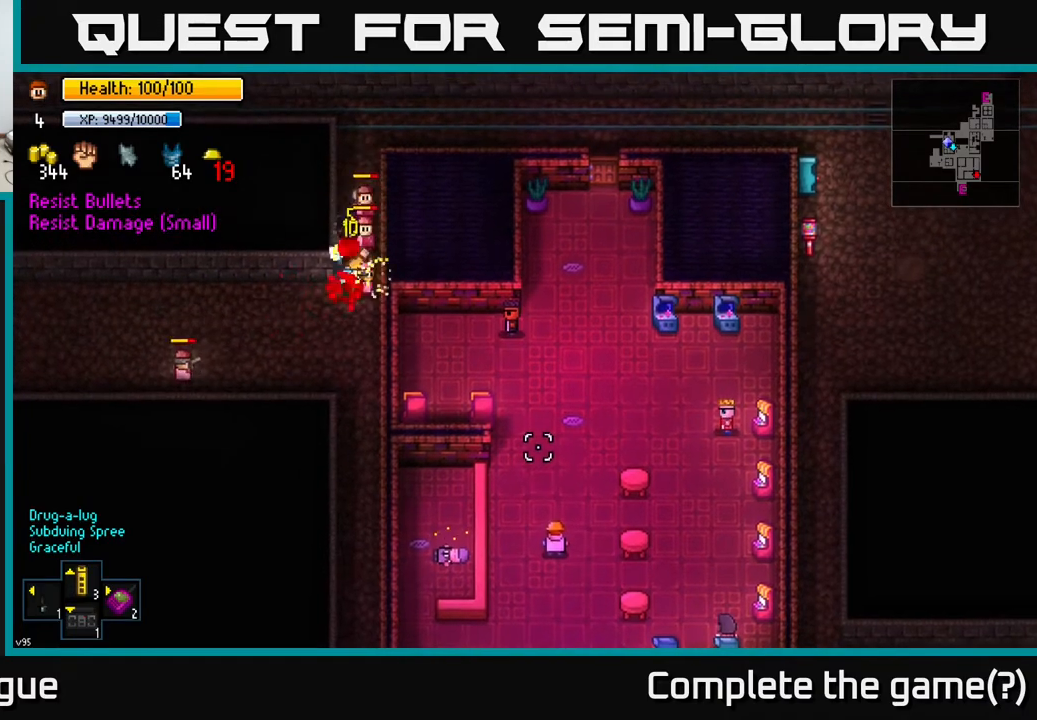
{"buttons": [], "left_stick": "center", "right_stick": "up", "events": [[183, "left_stick", "right"], [367, "left_stick", "center"]]}
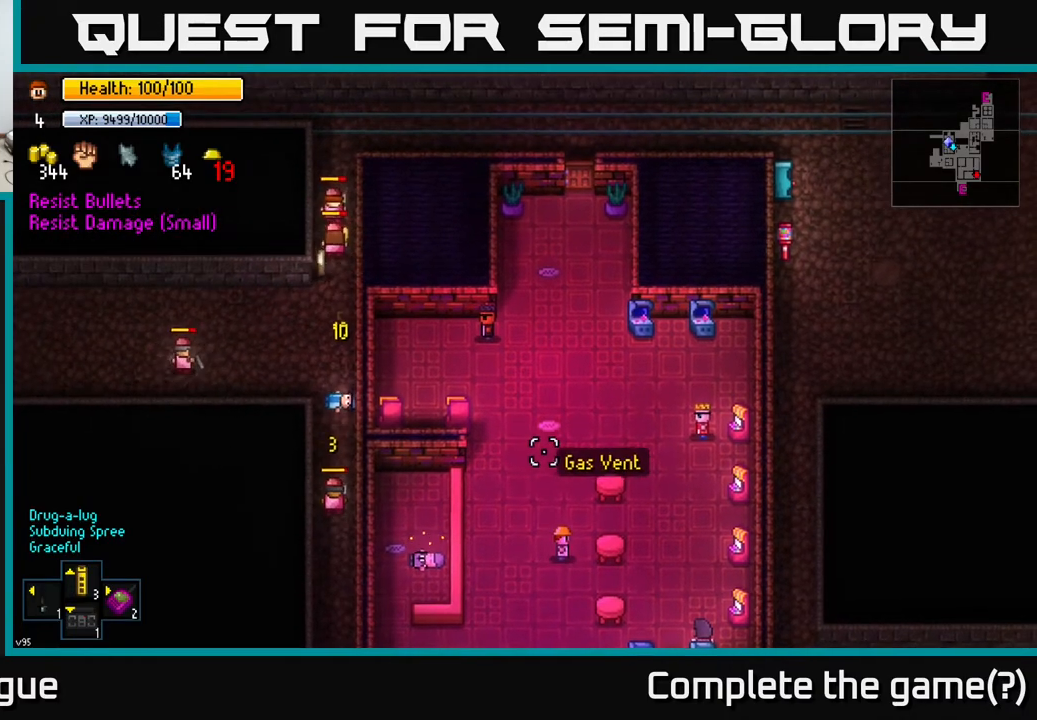
{"buttons": [], "left_stick": "up", "right_stick": "up", "events": [[350, "left_stick", "up"]]}
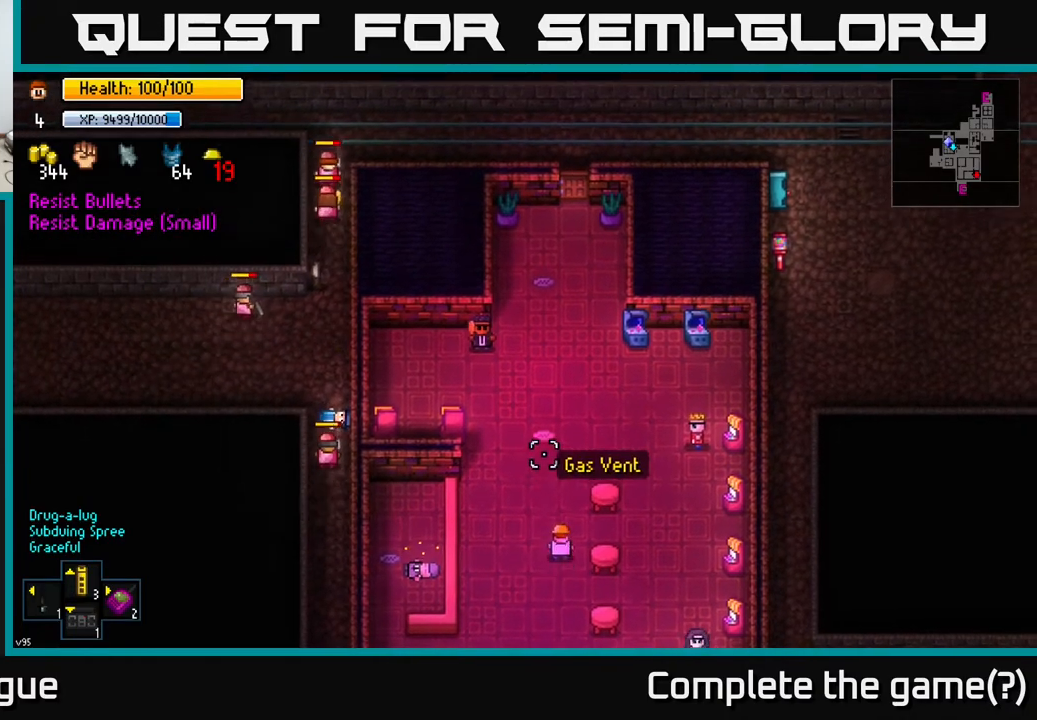
{"buttons": [], "left_stick": "down", "right_stick": "down-right", "events": [[33, "left_stick", "center"], [83, "left_stick", "down"], [217, "right_stick", "right"], [283, "right_stick", "down-right"]]}
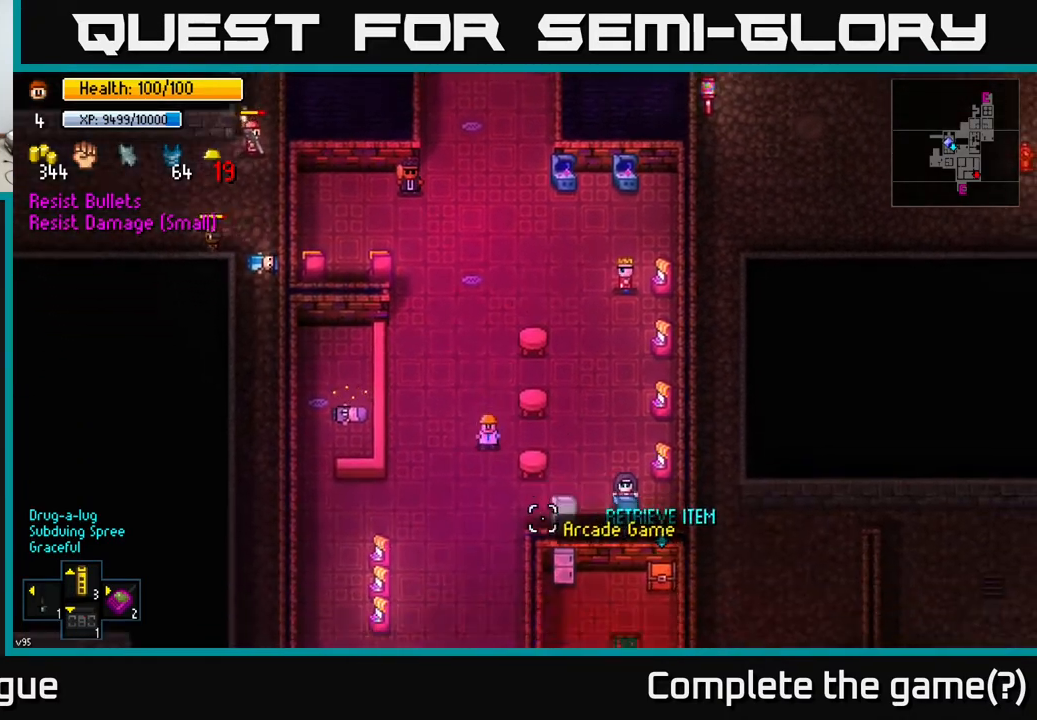
{"buttons": [], "left_stick": "down", "right_stick": "down-right", "events": []}
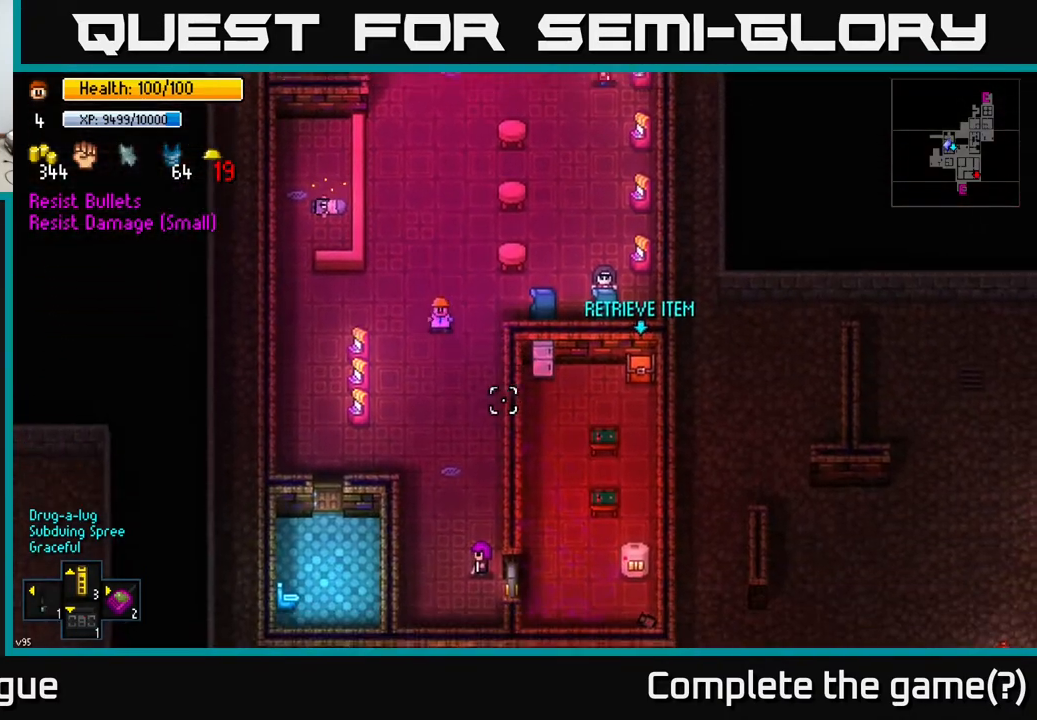
{"buttons": [], "left_stick": "down-right", "right_stick": "down", "events": [[117, "right_stick", "down"], [250, "left_stick", "down-right"]]}
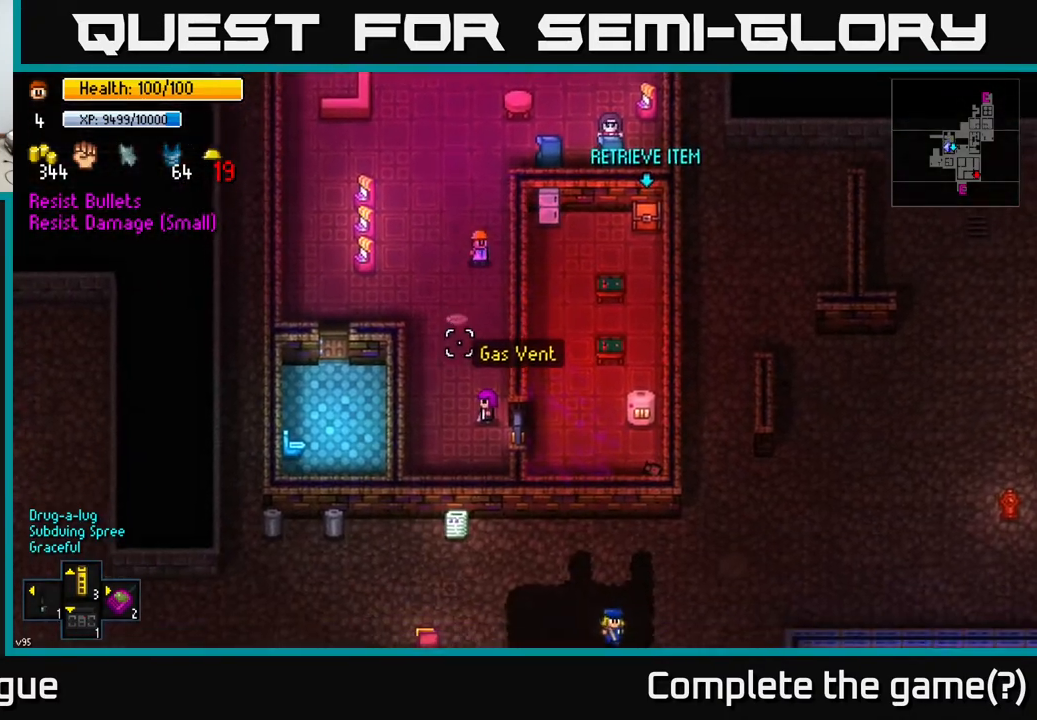
{"buttons": [], "left_stick": "down", "right_stick": "down-left", "events": [[67, "left_stick", "down"], [400, "right_stick", "down-left"]]}
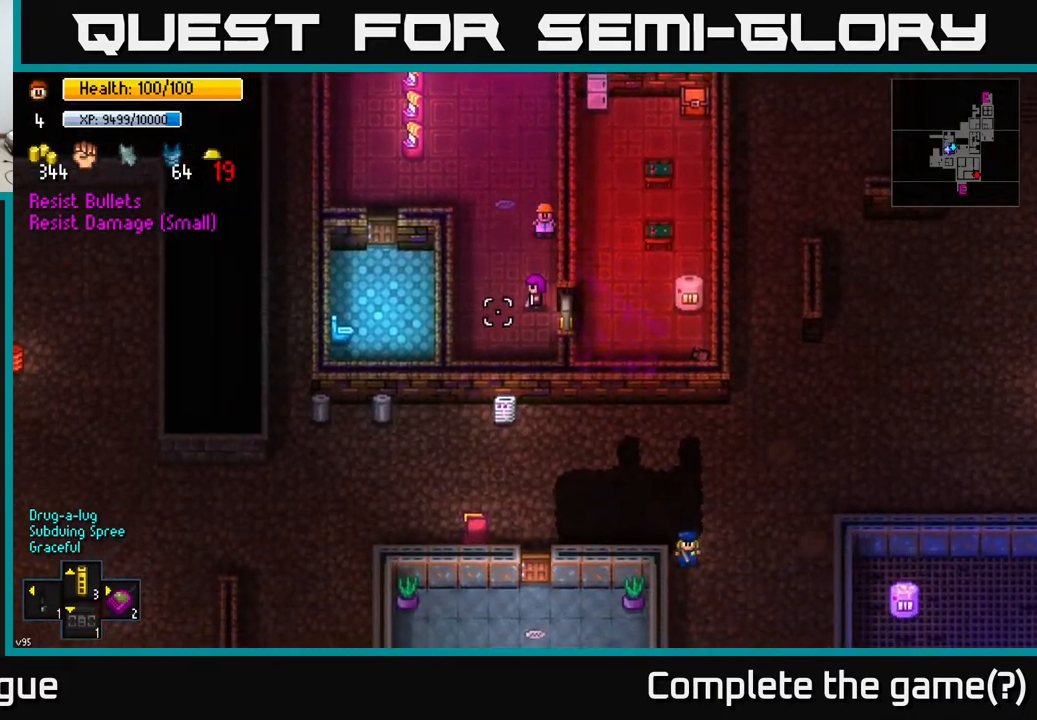
{"buttons": ["L2"], "left_stick": "center", "right_stick": "down-left", "events": [[267, "left_stick", "center"], [433, "L2", "down"]]}
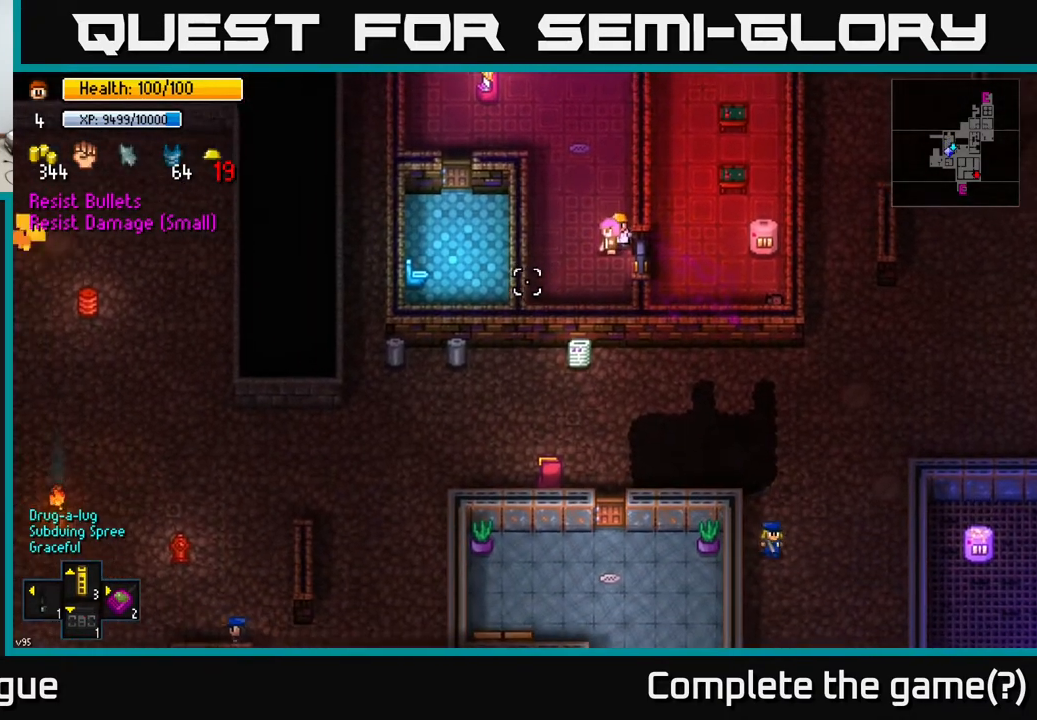
{"buttons": [], "left_stick": "up", "right_stick": "up-left", "events": [[50, "L2", "up"], [67, "right_stick", "left"], [317, "L2", "down"], [350, "right_stick", "up-left"], [383, "L2", "up"], [383, "left_stick", "up"]]}
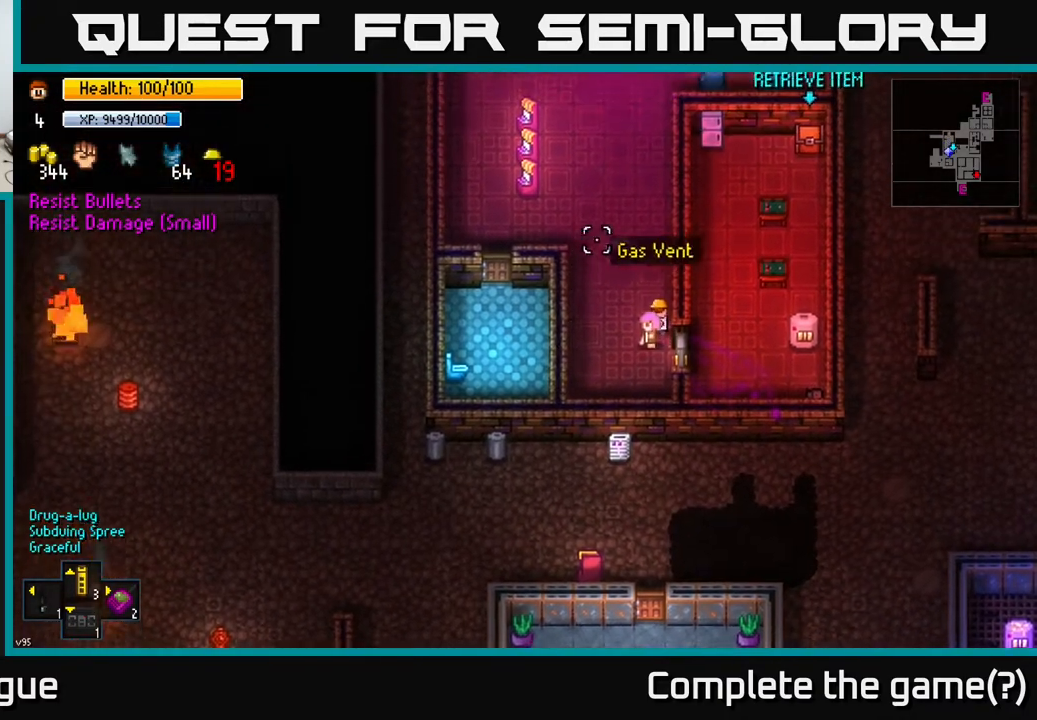
{"buttons": [], "left_stick": "center", "right_stick": "center", "events": [[100, "right_stick", "up"], [167, "left_stick", "center"], [217, "right_stick", "center"]]}
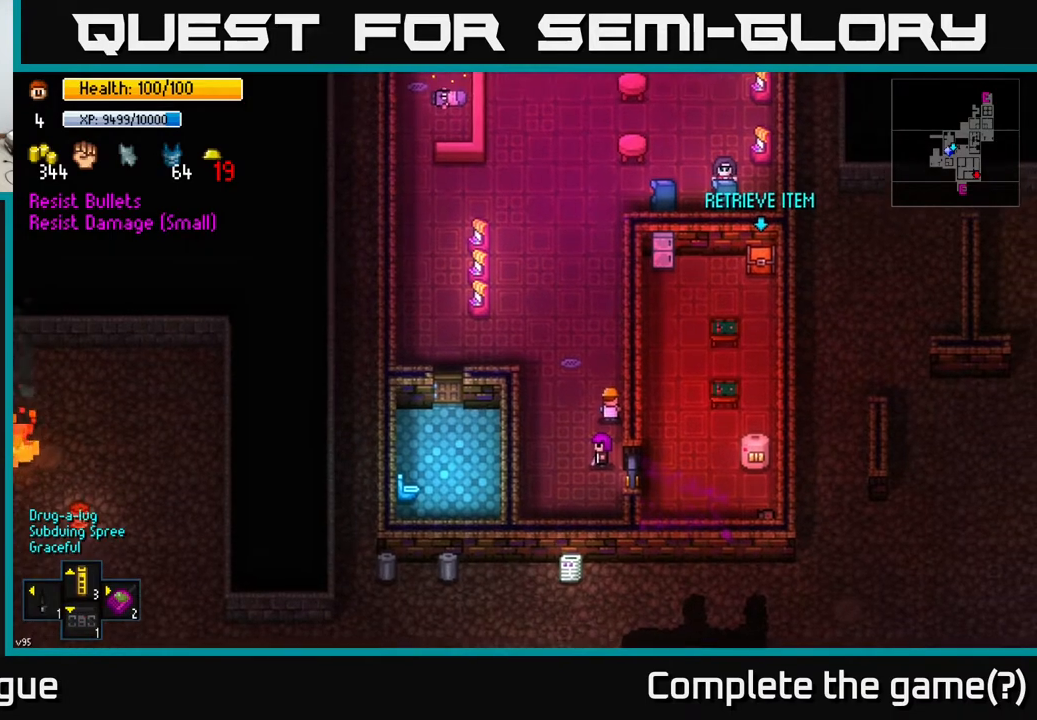
{"buttons": [], "left_stick": "down-right", "right_stick": "center", "events": [[83, "left_stick", "down"], [450, "left_stick", "down-right"]]}
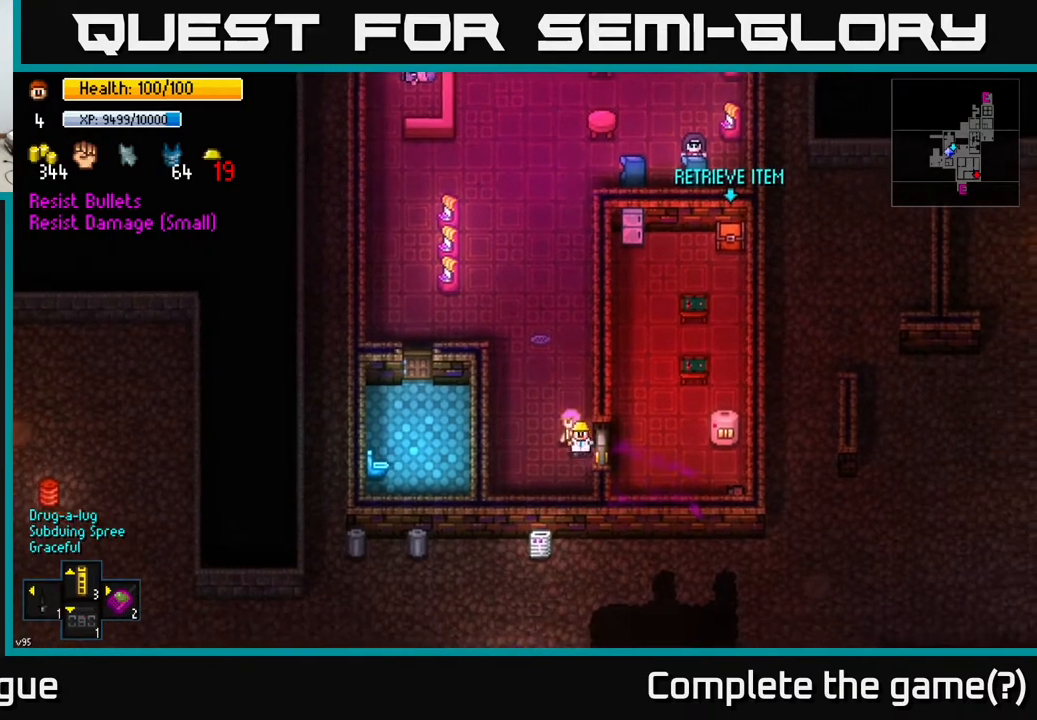
{"buttons": [], "left_stick": "center", "right_stick": "center", "events": [[83, "left_stick", "center"], [200, "A", "down"], [317, "A", "up"]]}
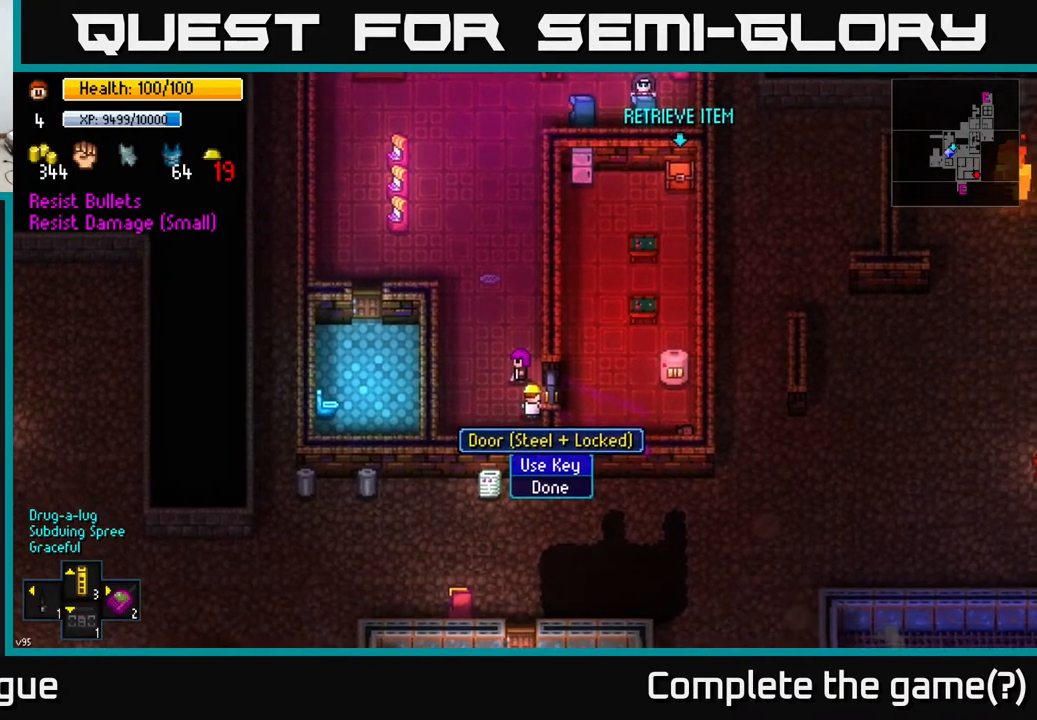
{"buttons": [], "left_stick": "center", "right_stick": "center", "events": []}
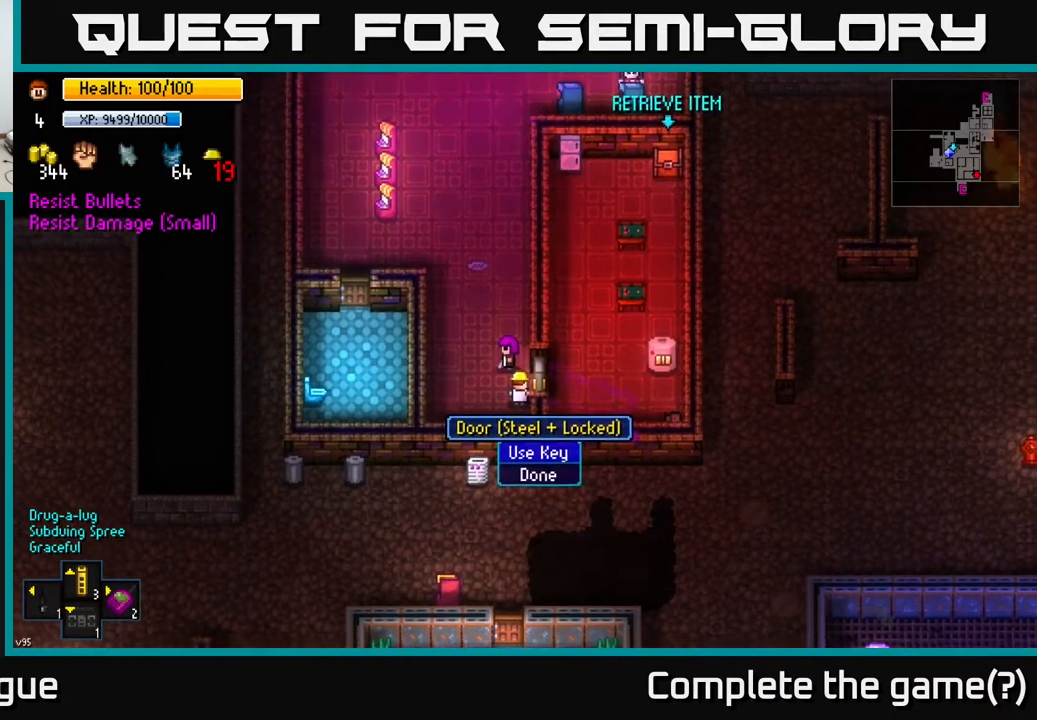
{"buttons": [], "left_stick": "center", "right_stick": "center", "events": []}
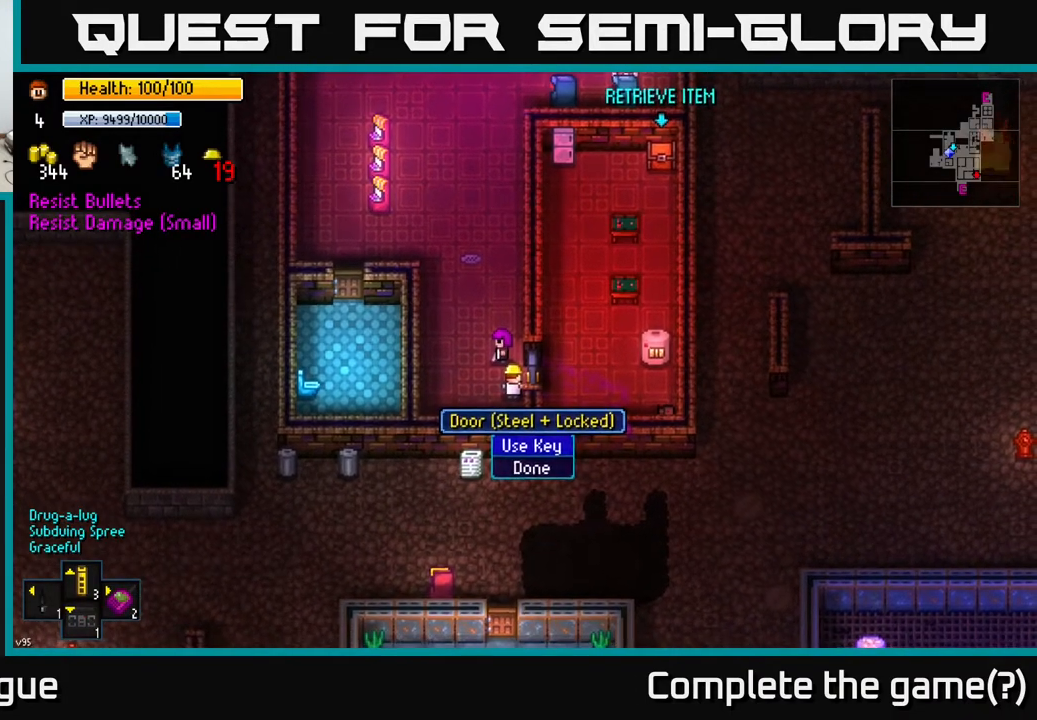
{"buttons": [], "left_stick": "center", "right_stick": "center", "events": []}
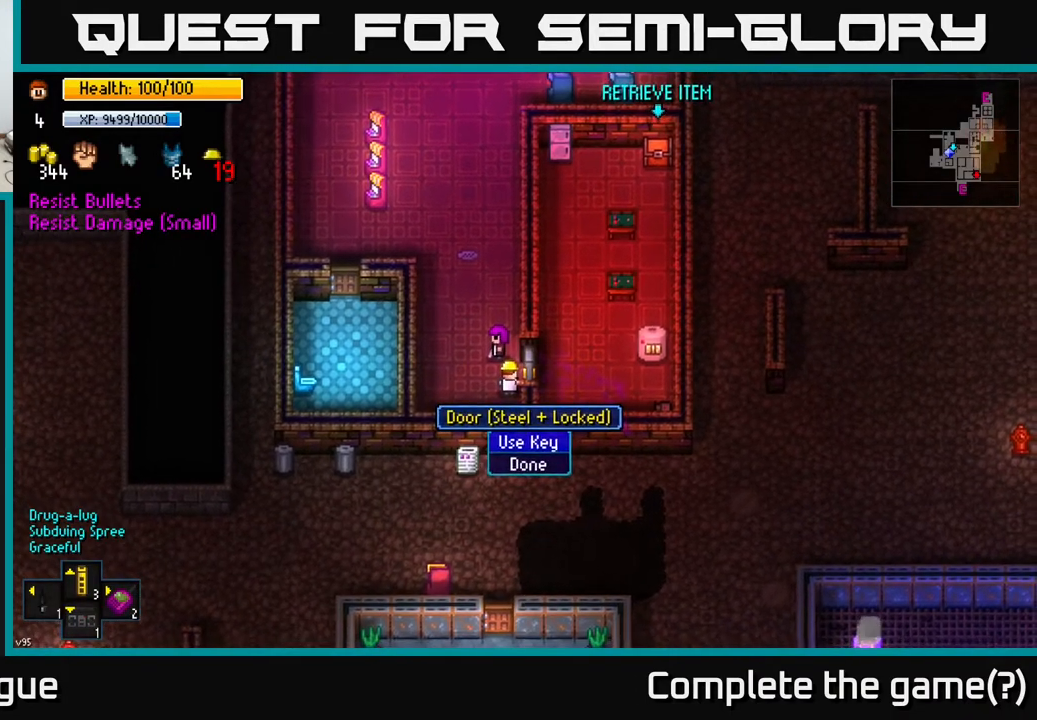
{"buttons": [], "left_stick": "center", "right_stick": "center", "events": []}
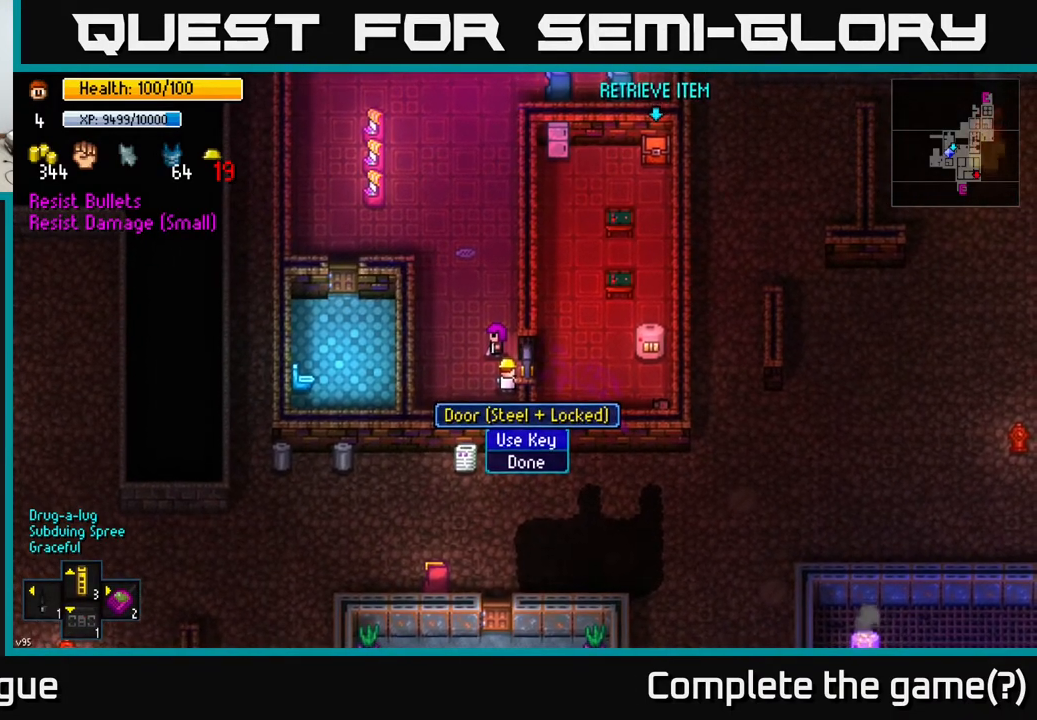
{"buttons": [], "left_stick": "center", "right_stick": "center", "events": []}
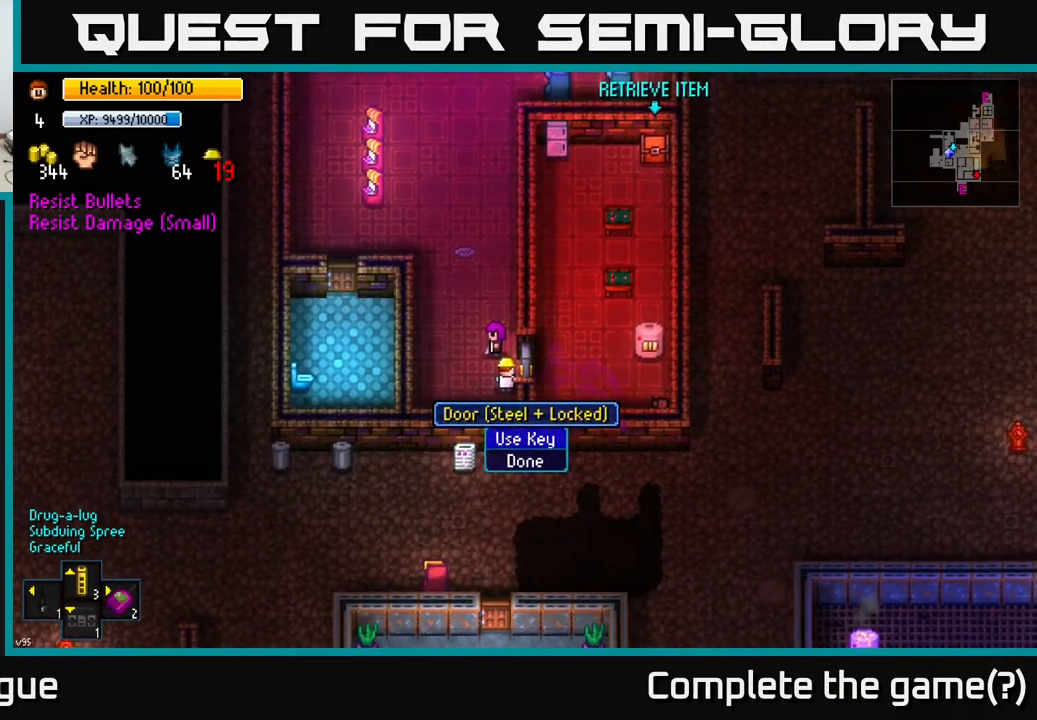
{"buttons": [], "left_stick": "left", "right_stick": "center", "events": [[33, "left_stick", "down"], [50, "A", "down"], [100, "A", "up"], [317, "left_stick", "center"], [383, "left_stick", "left"], [433, "left_stick", "center"], [500, "left_stick", "left"]]}
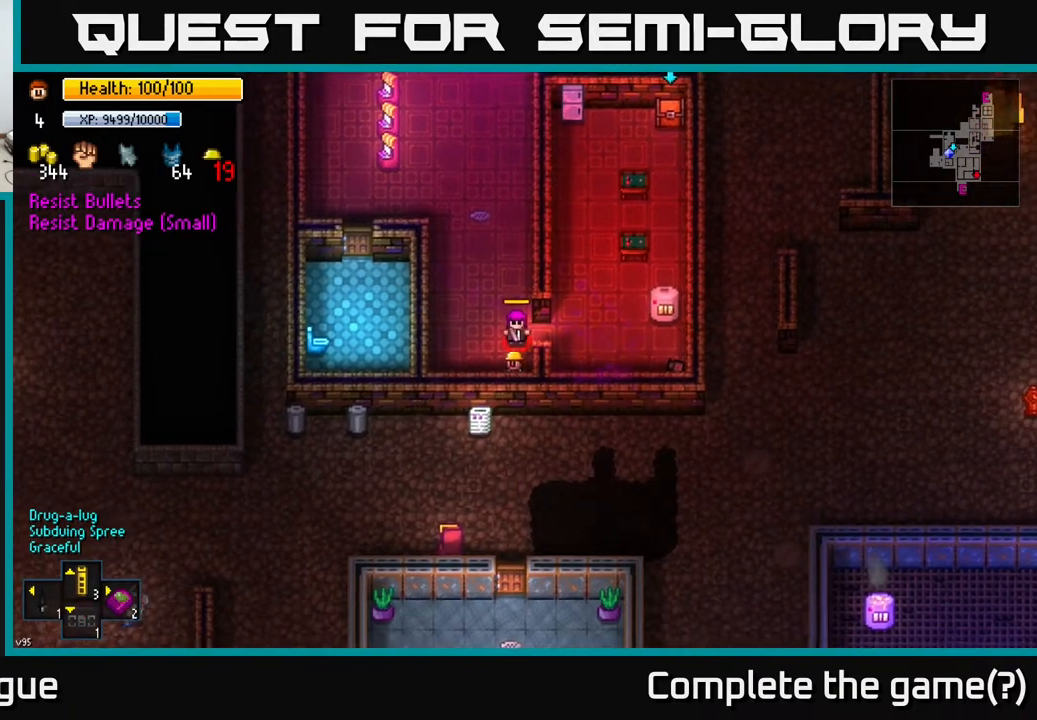
{"buttons": [], "left_stick": "up", "right_stick": "up", "events": [[183, "right_stick", "up"], [233, "left_stick", "up-left"], [500, "left_stick", "up"]]}